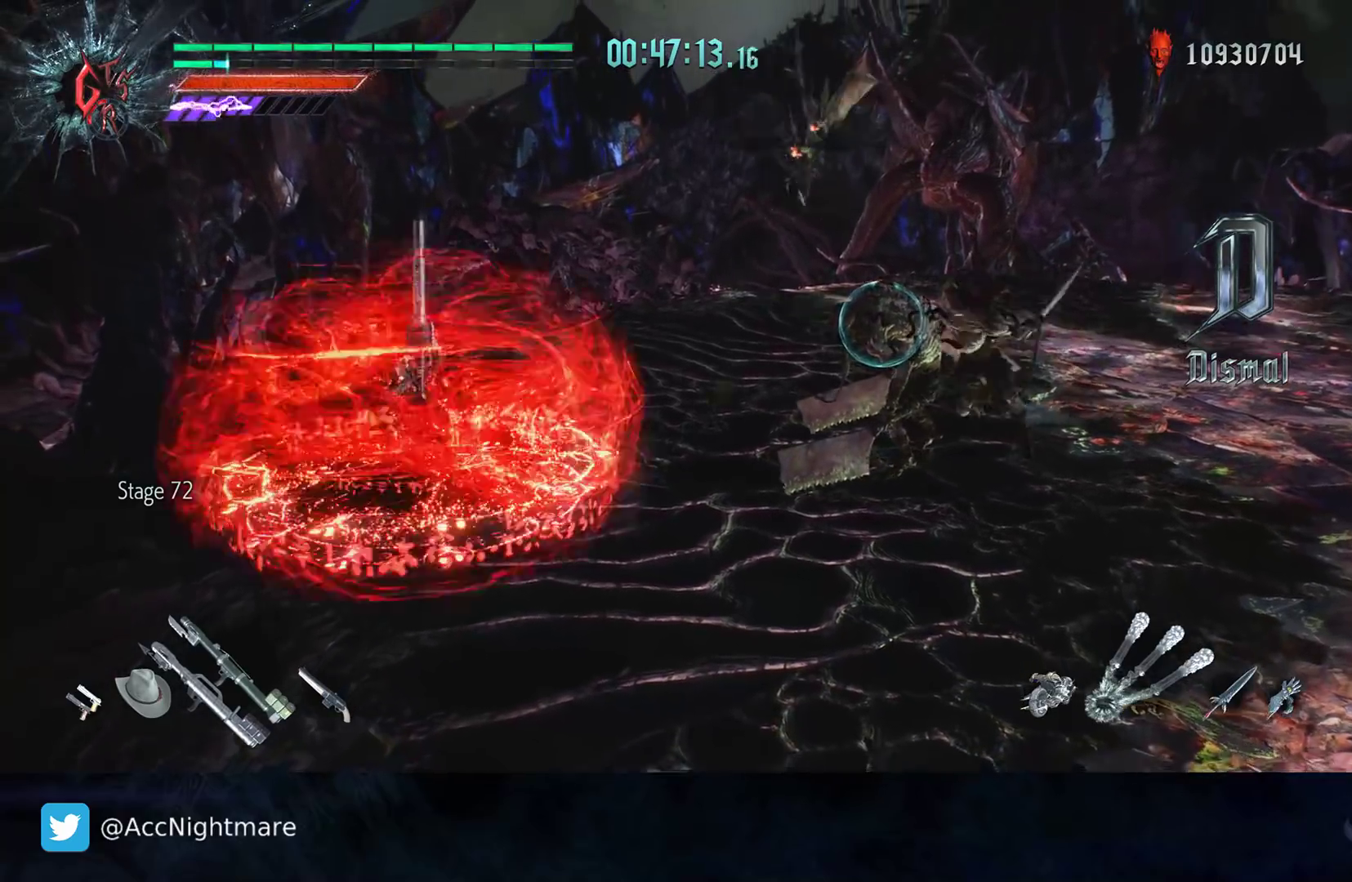
Gameplay with a controller (PlayStation layout); each line is a JSON object with the inputs held at the frame after it. "events" lists button and stick changes between this image and that frame as [ms after this image, input, new state], when the widget could be followed in between. Not read: R1.
{"buttons": ["CIRCLE", "R2"], "left_stick": "center", "right_stick": "center", "events": []}
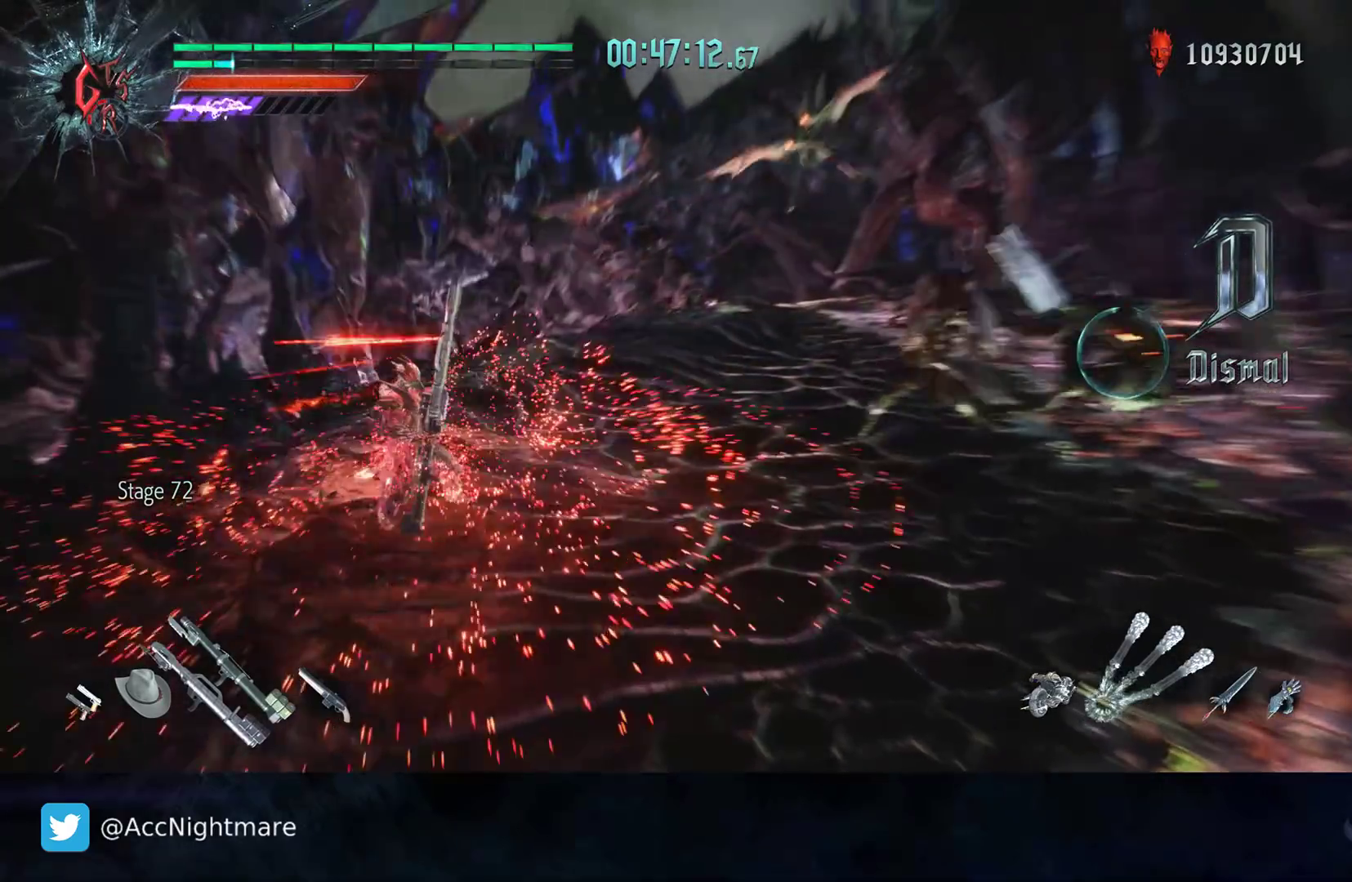
{"buttons": ["CIRCLE", "R2"], "left_stick": "center", "right_stick": "center", "events": []}
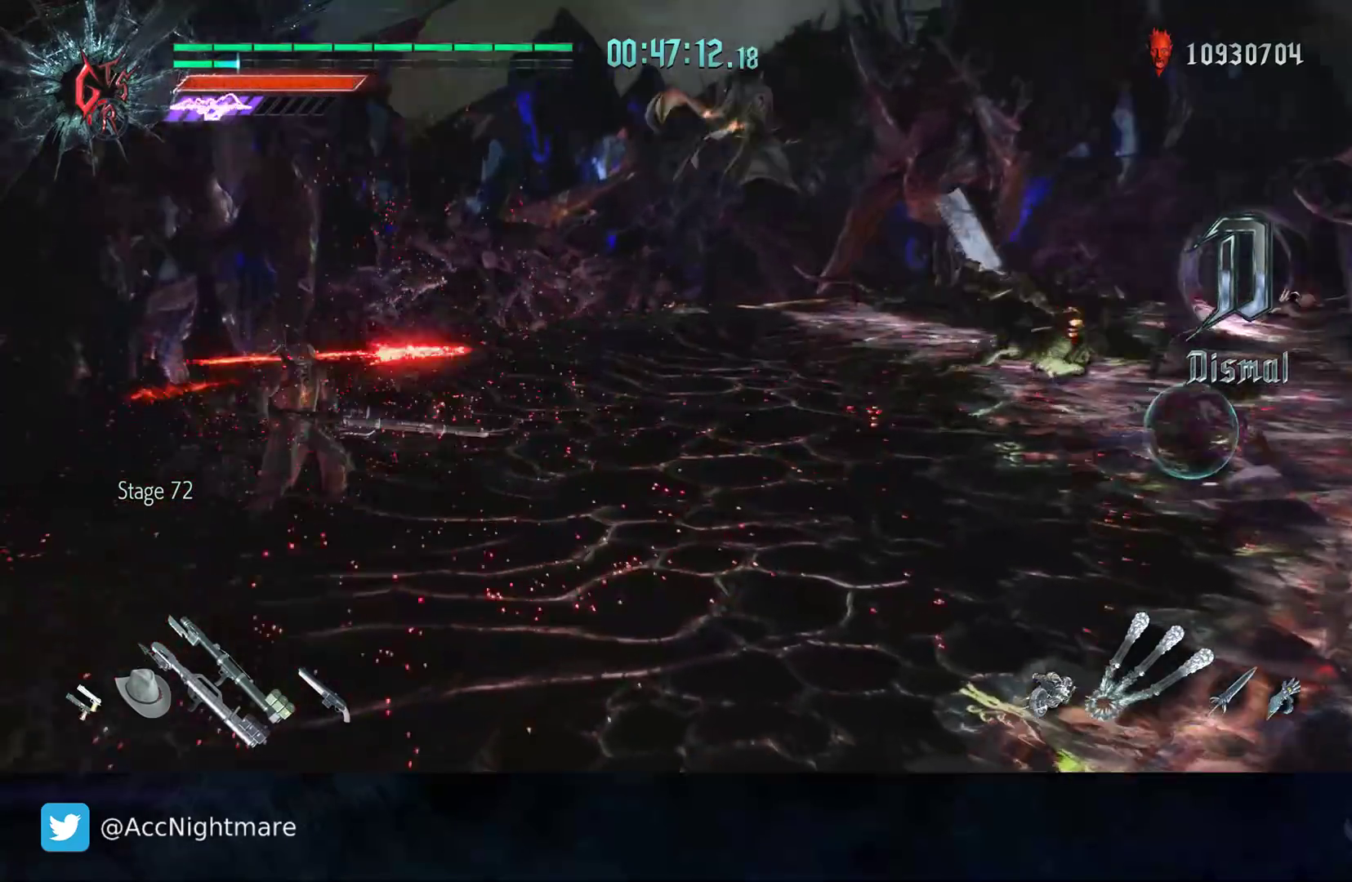
{"buttons": ["CIRCLE", "R2"], "left_stick": "center", "right_stick": "center", "events": []}
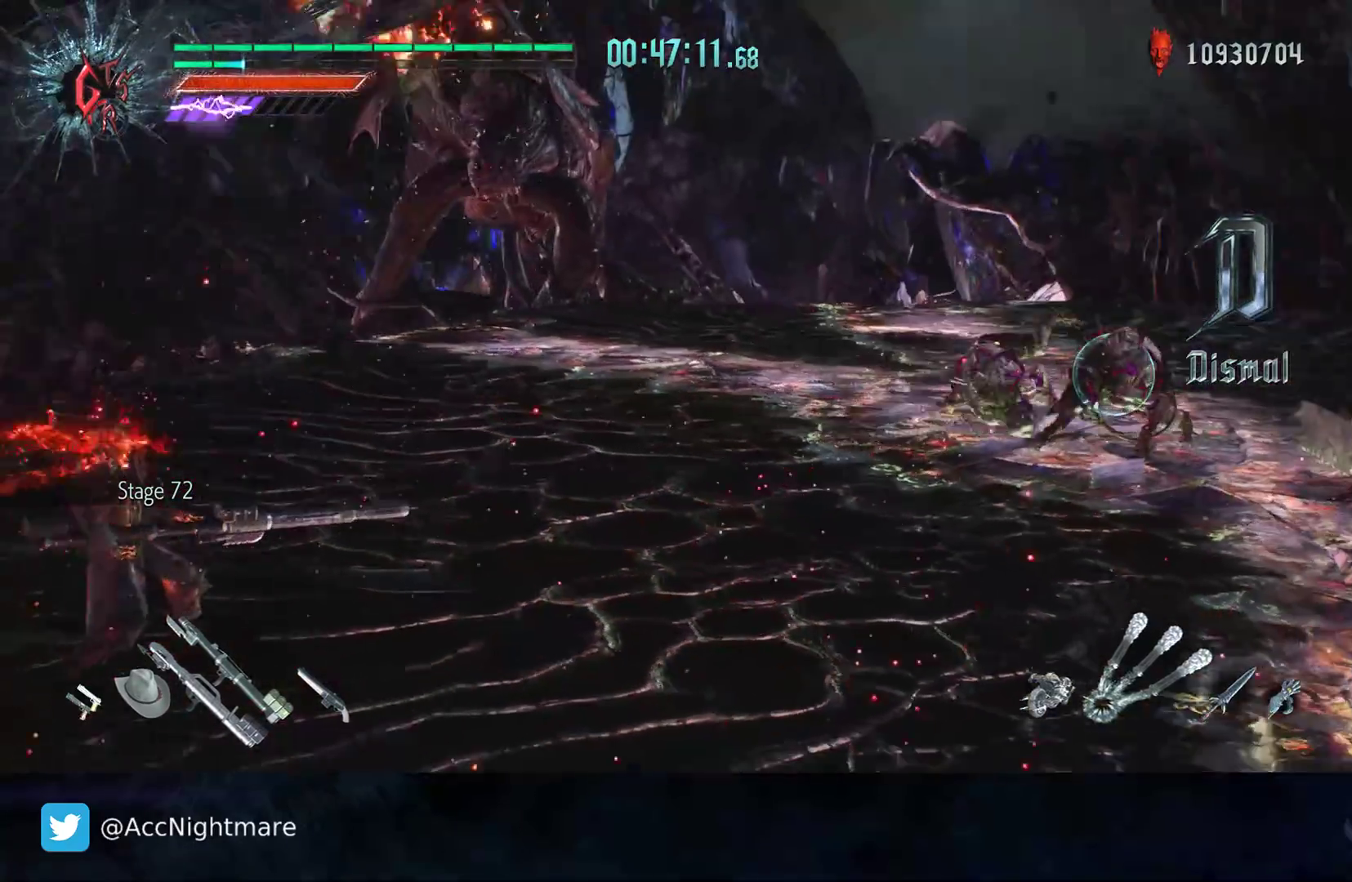
{"buttons": ["CIRCLE", "R2"], "left_stick": "center", "right_stick": "center", "events": []}
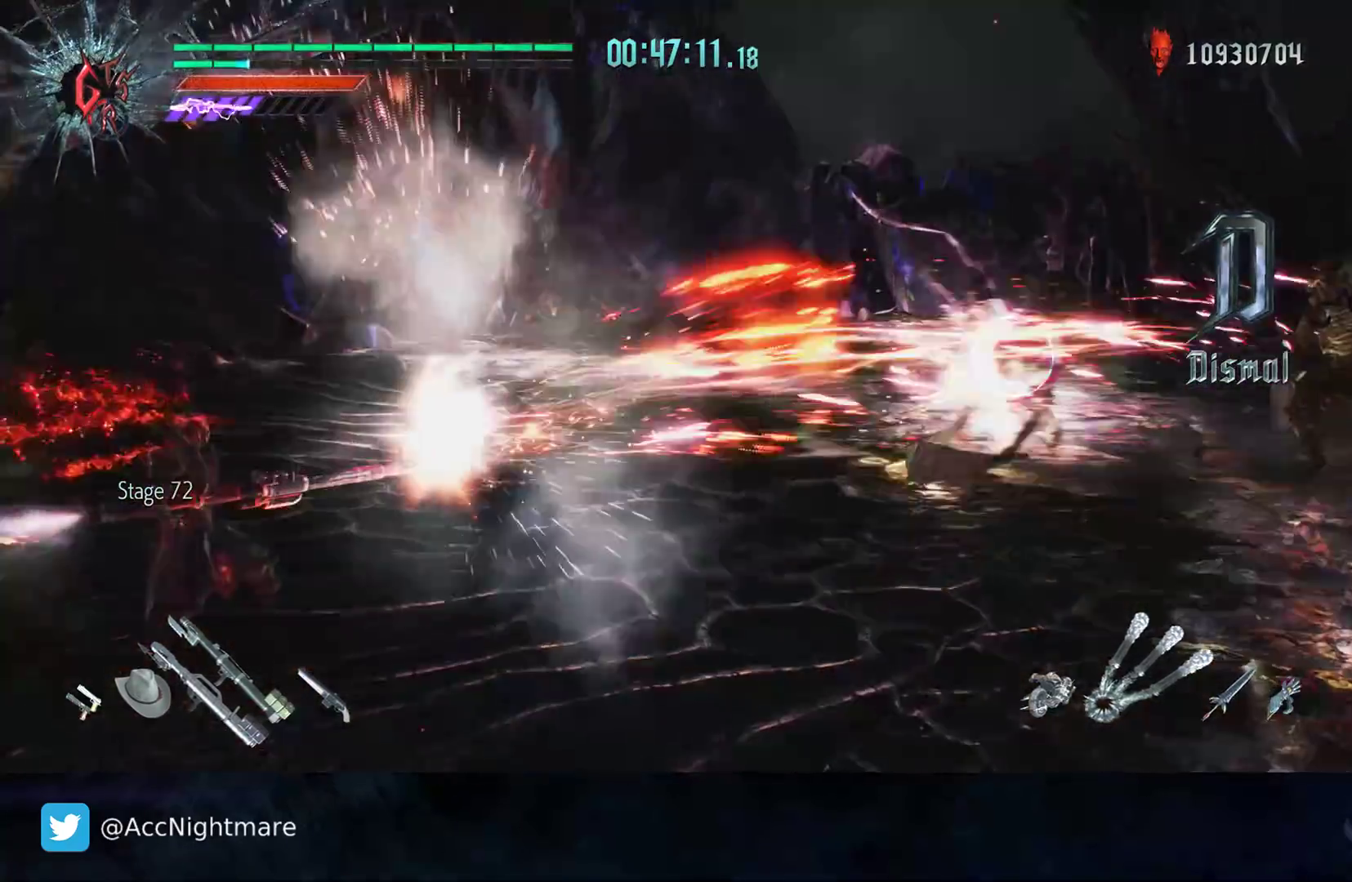
{"buttons": ["CIRCLE", "R2"], "left_stick": "center", "right_stick": "center", "events": []}
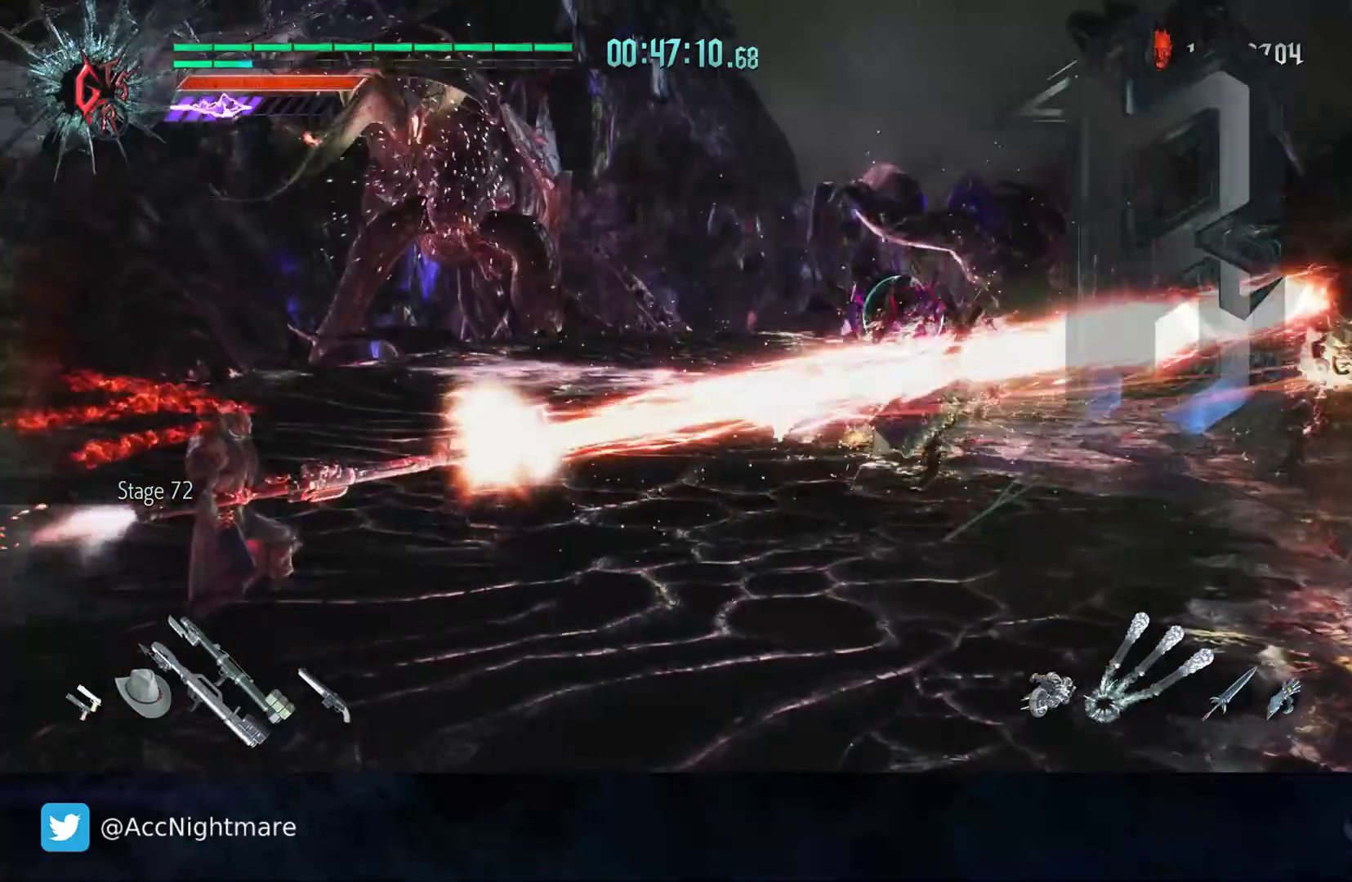
{"buttons": ["CIRCLE", "R2"], "left_stick": "center", "right_stick": "center", "events": []}
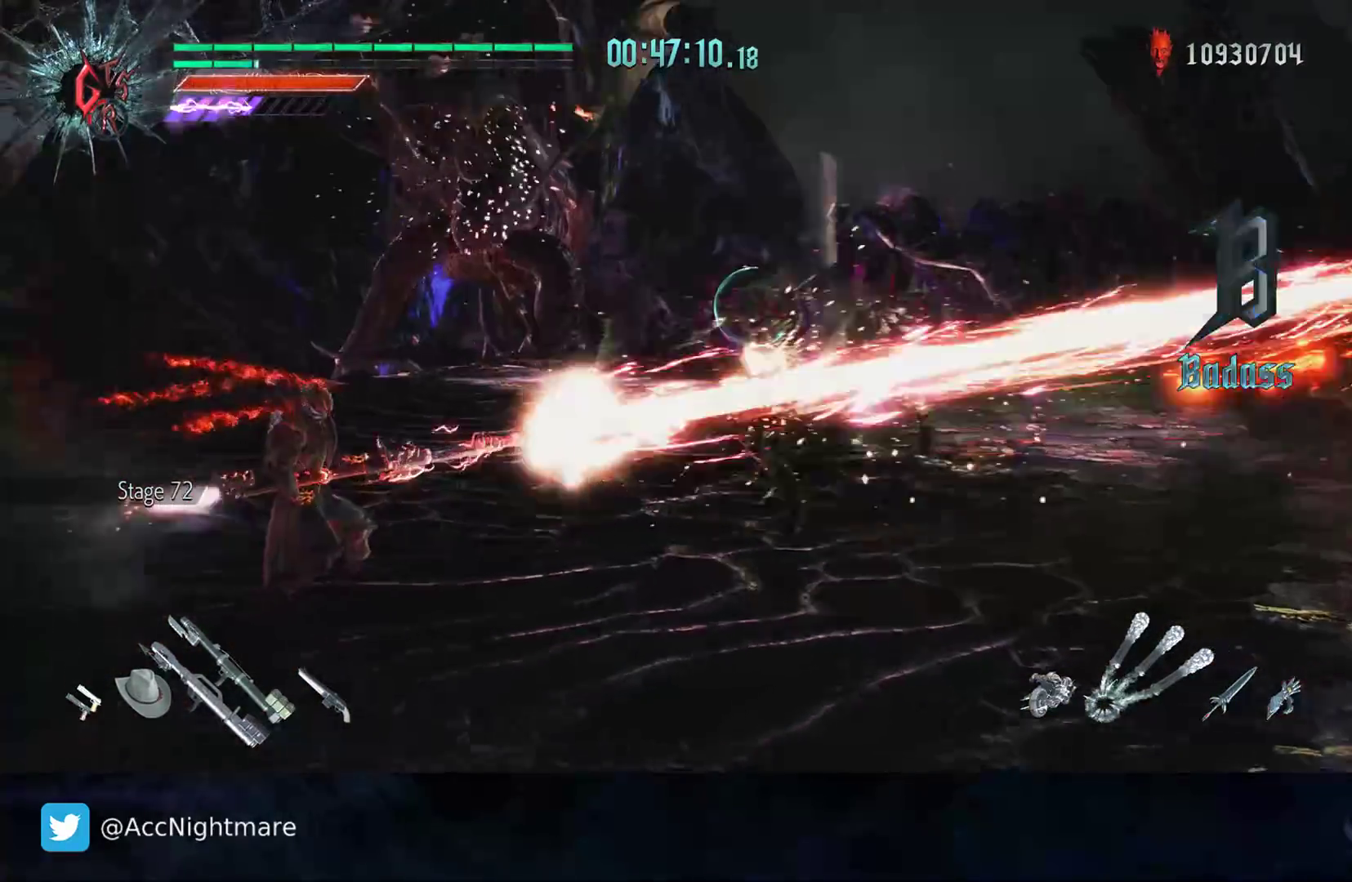
{"buttons": ["CIRCLE", "R2"], "left_stick": "center", "right_stick": "center", "events": []}
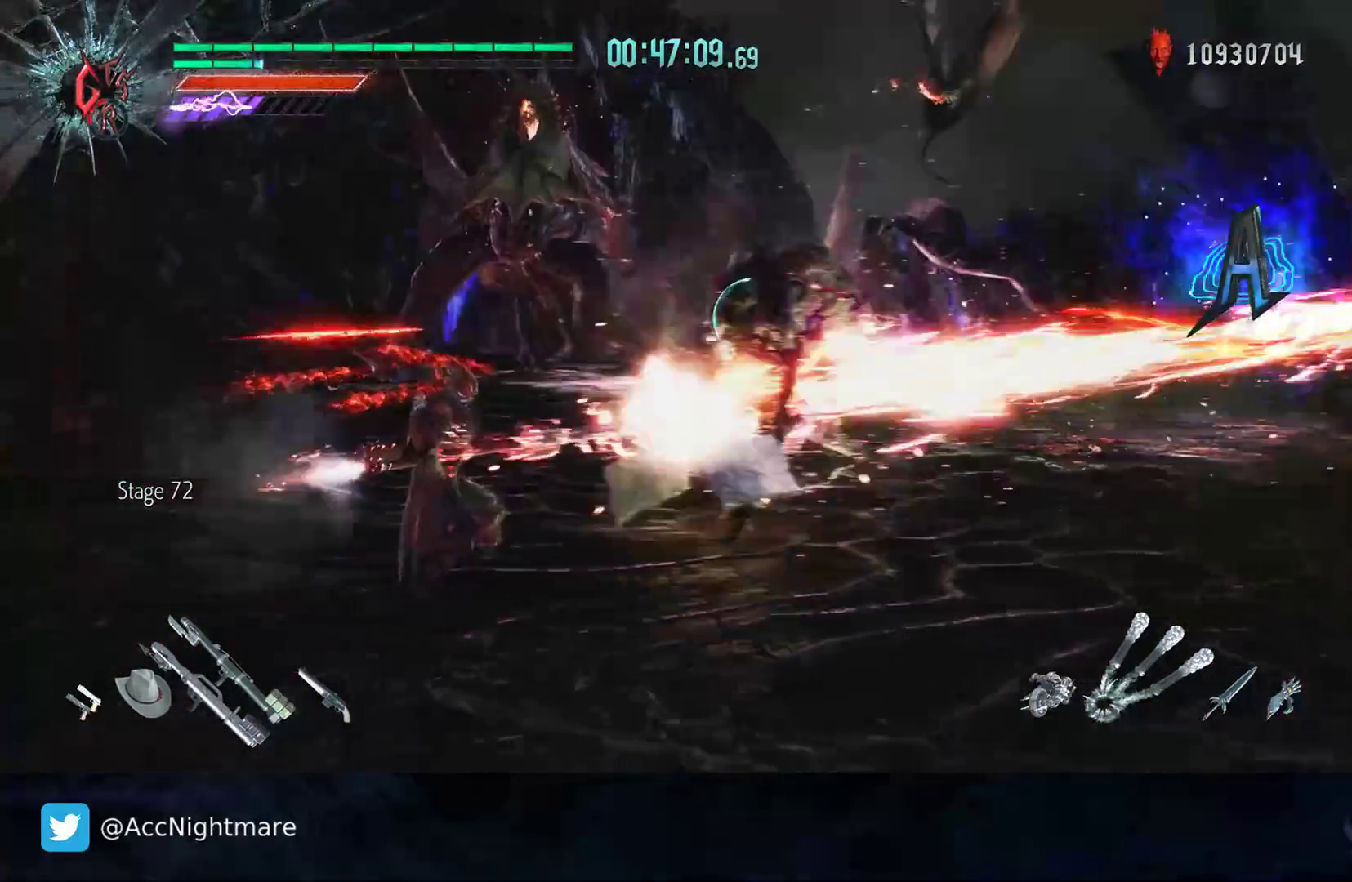
{"buttons": ["CIRCLE", "R2"], "left_stick": "center", "right_stick": "center", "events": []}
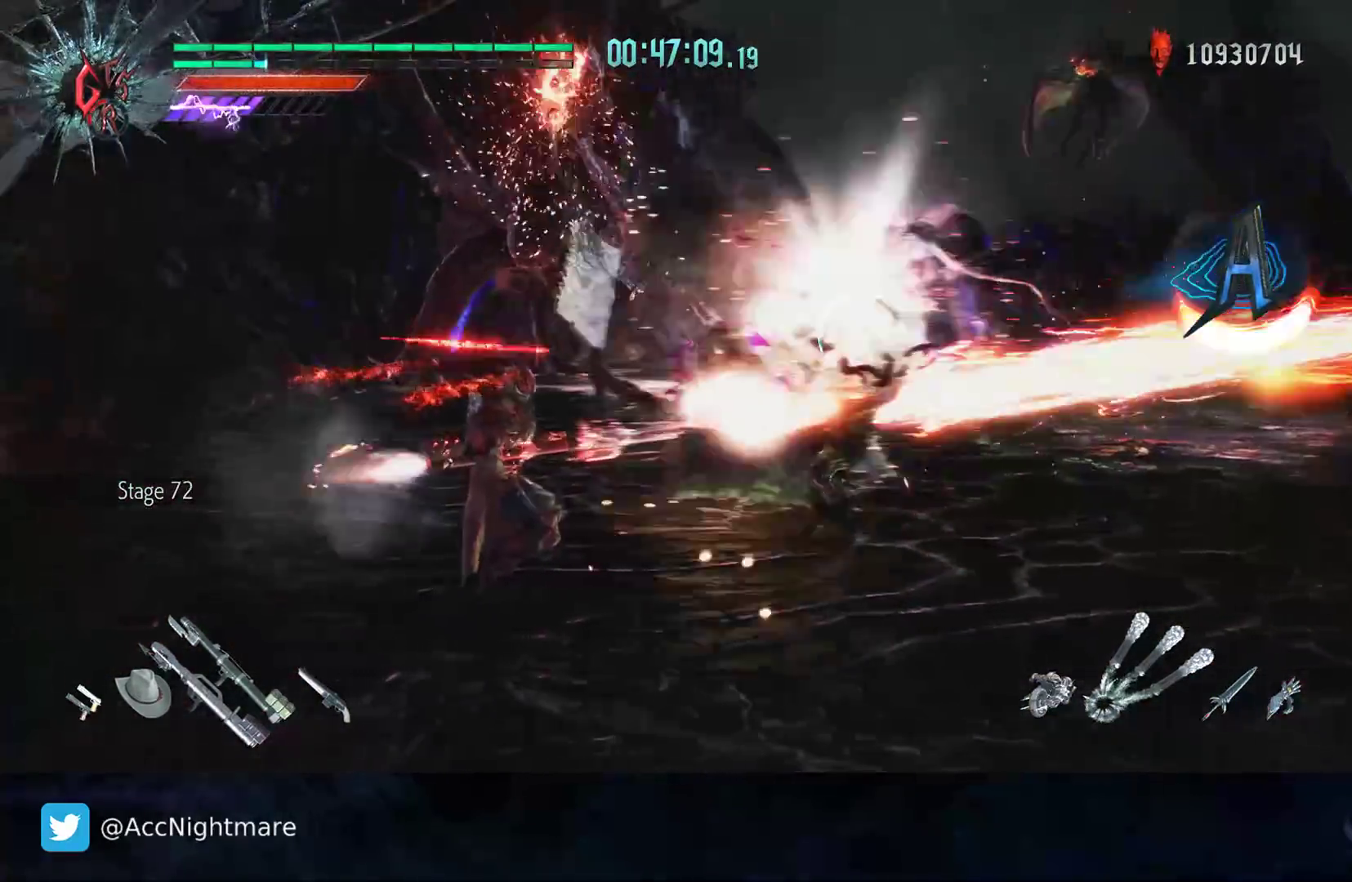
{"buttons": ["CIRCLE", "R2"], "left_stick": "center", "right_stick": "center", "events": []}
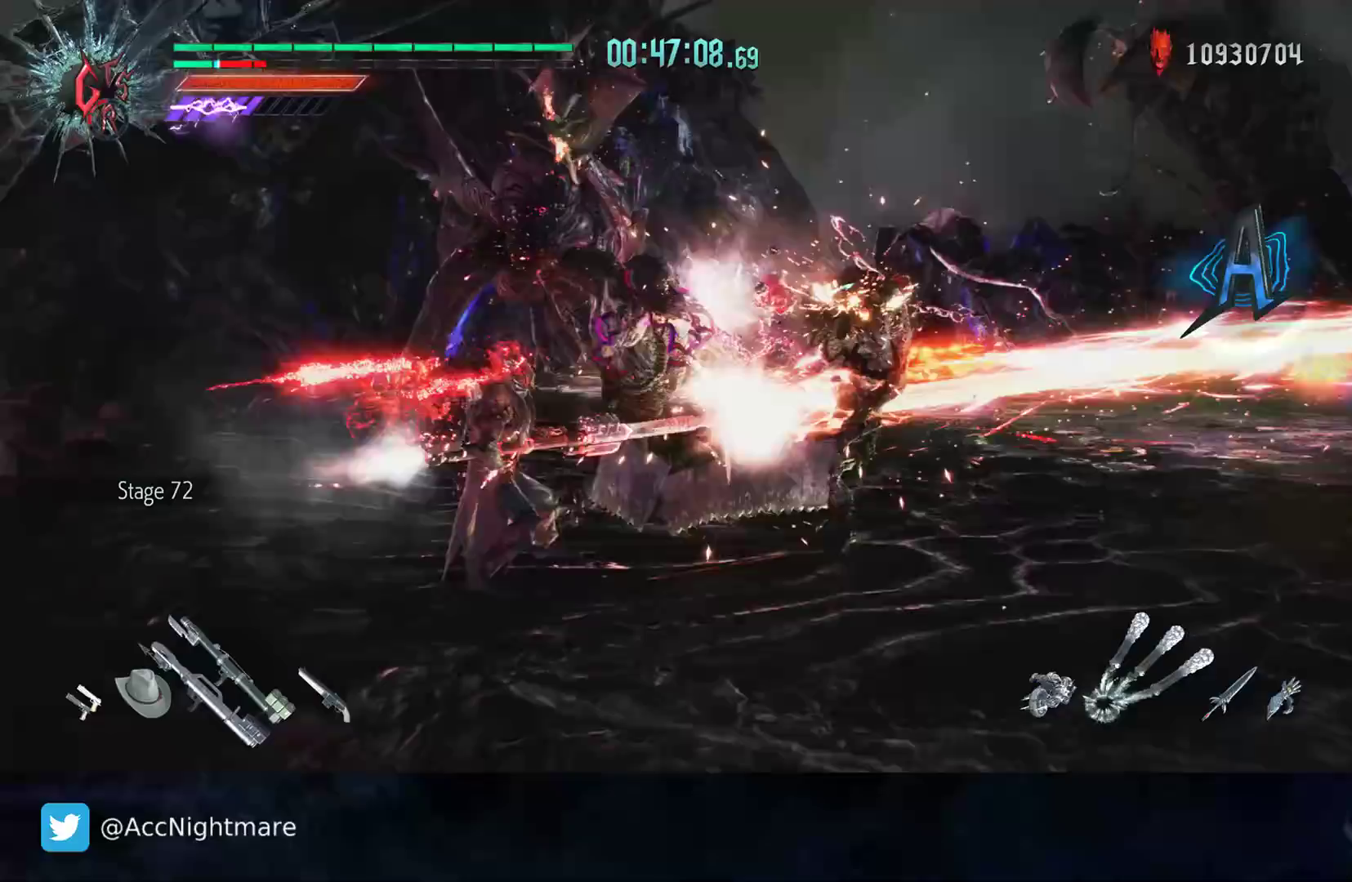
{"buttons": ["CIRCLE", "R2"], "left_stick": "center", "right_stick": "center", "events": []}
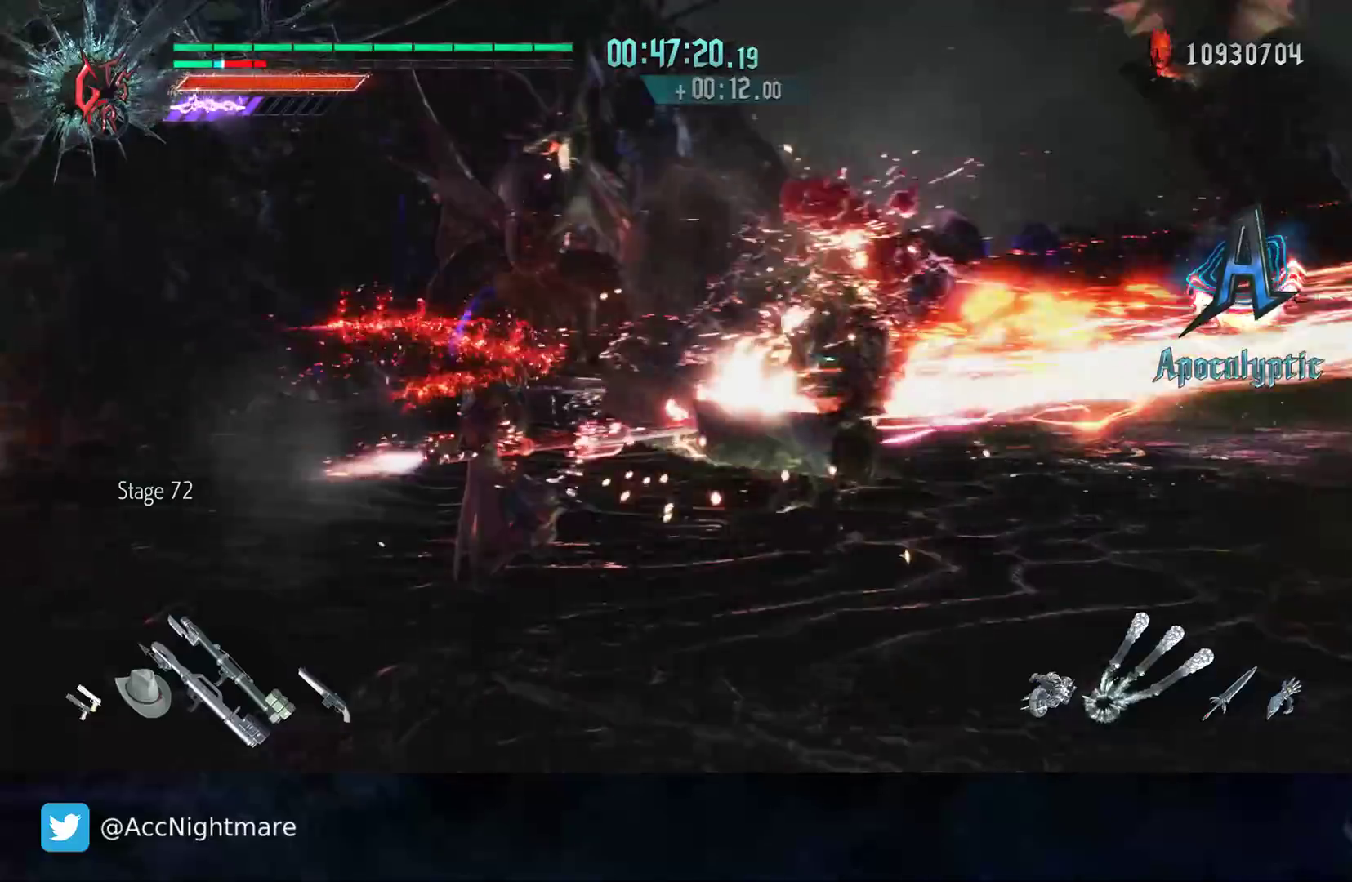
{"buttons": ["CIRCLE", "R2"], "left_stick": "center", "right_stick": "center", "events": []}
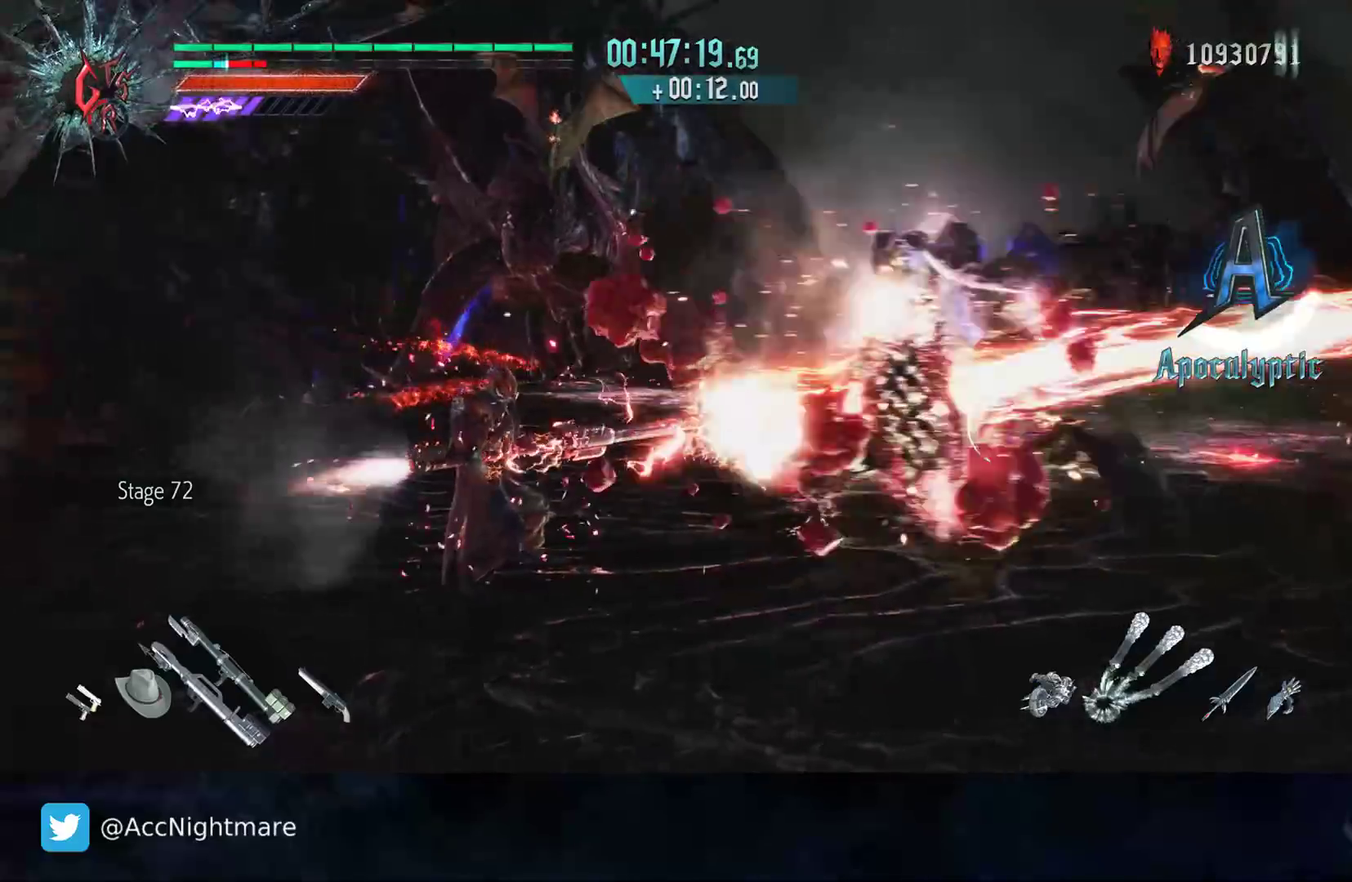
{"buttons": ["CIRCLE", "R2"], "left_stick": "center", "right_stick": "center", "events": []}
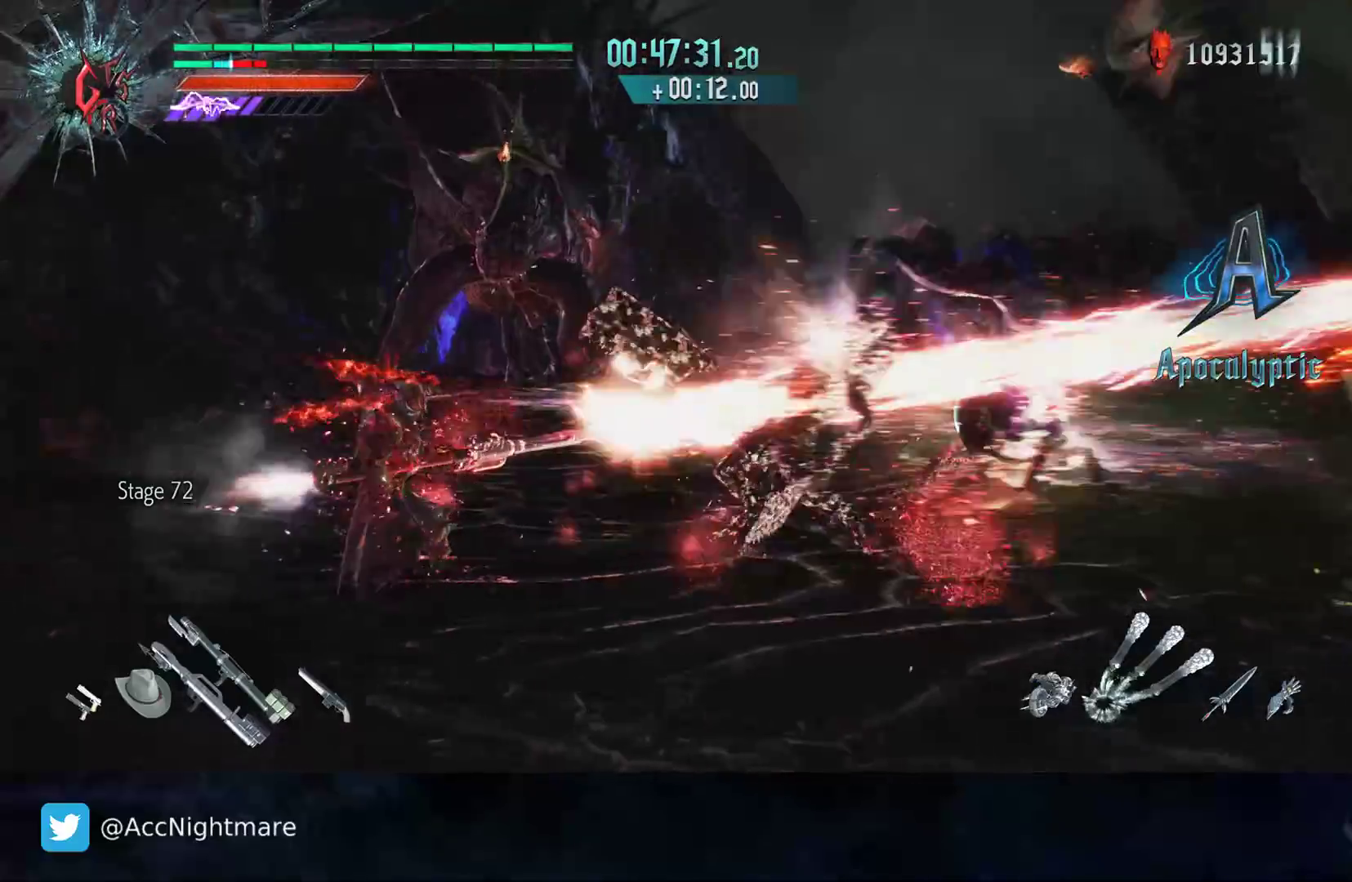
{"buttons": ["CIRCLE", "R2"], "left_stick": "center", "right_stick": "center", "events": []}
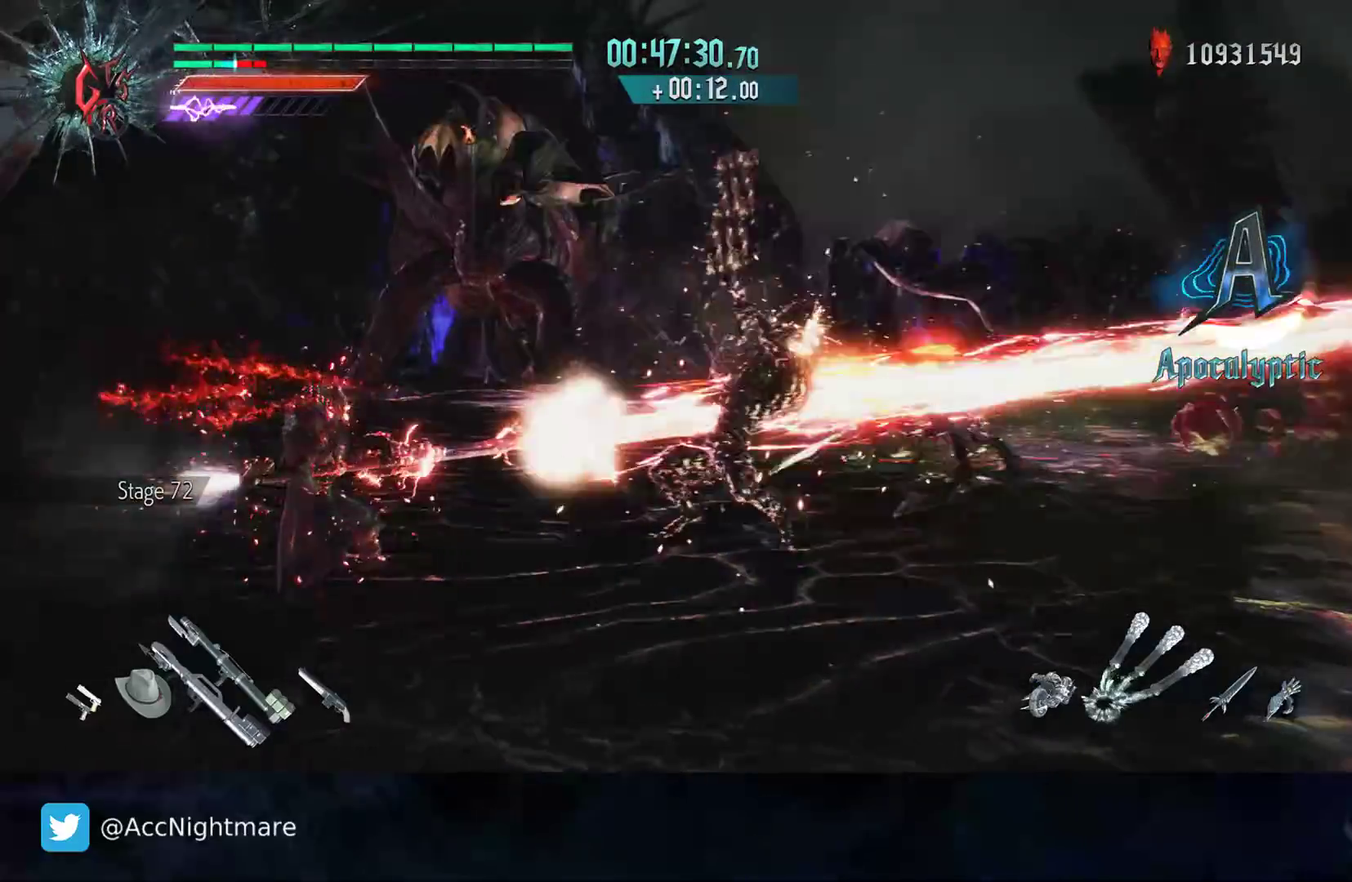
{"buttons": ["CIRCLE", "R2"], "left_stick": "center", "right_stick": "center", "events": []}
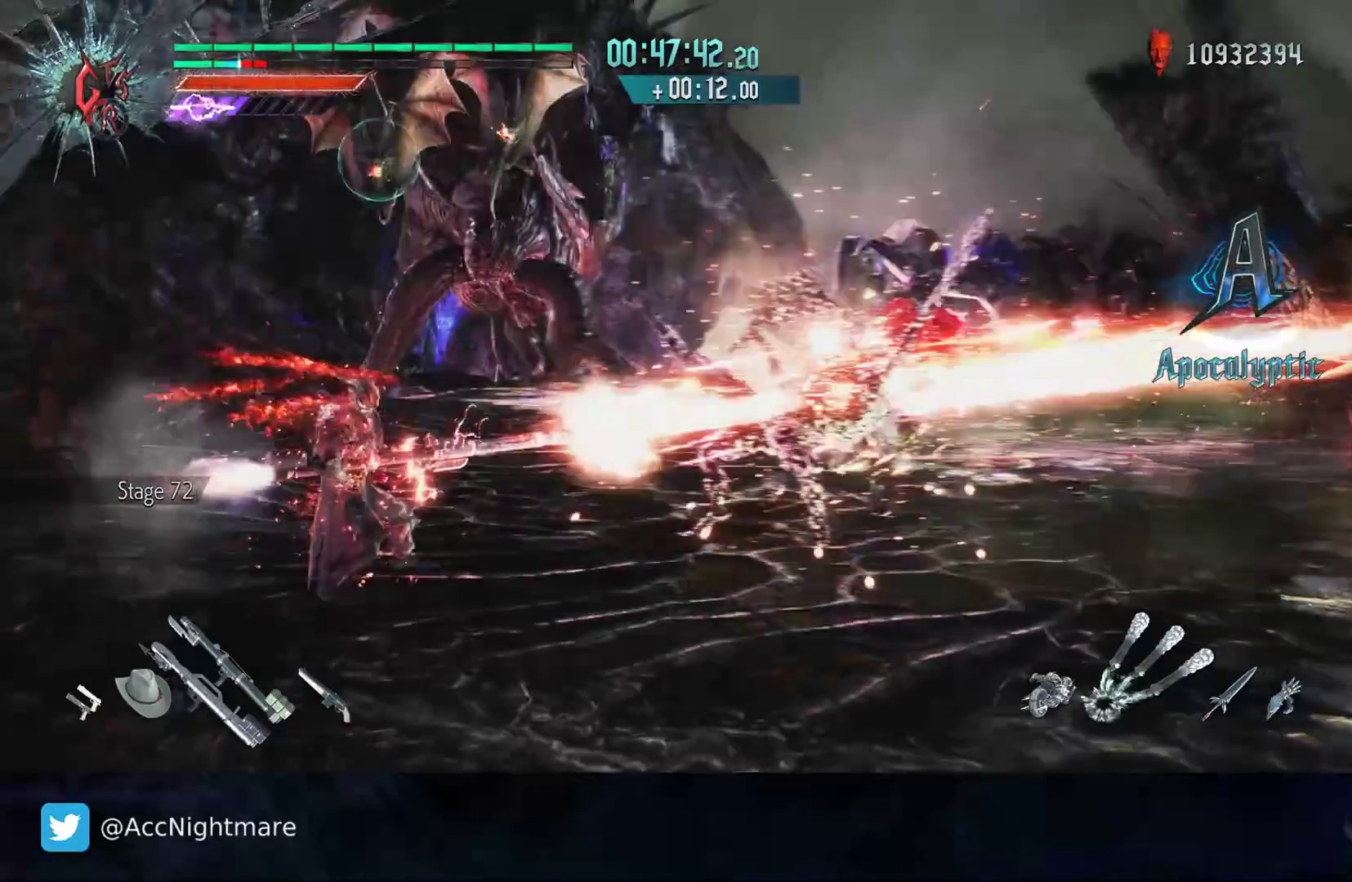
{"buttons": ["CIRCLE", "R2"], "left_stick": "center", "right_stick": "center", "events": []}
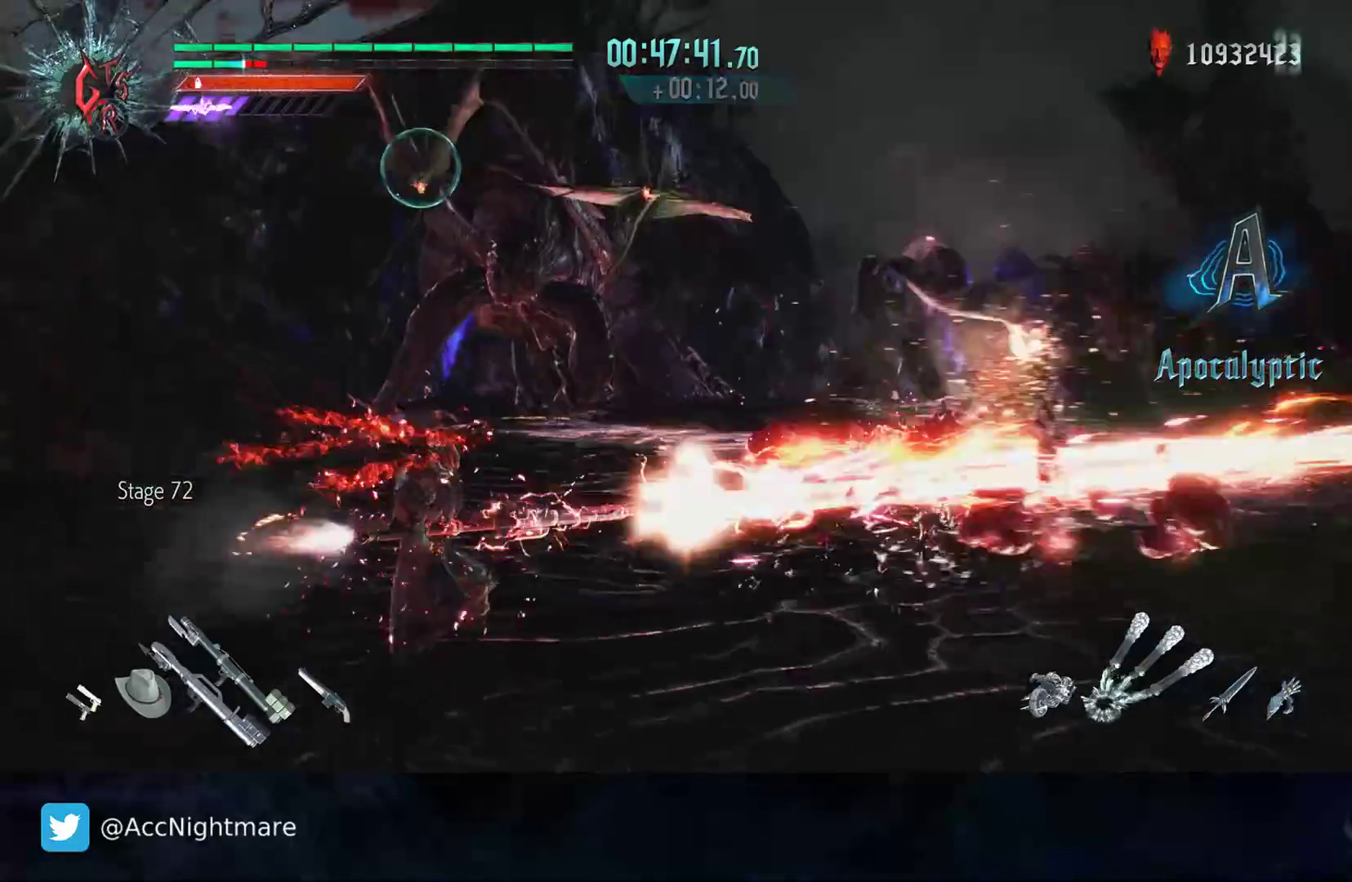
{"buttons": ["CIRCLE"], "left_stick": "right", "right_stick": "center", "events": [[217, "CIRCLE", "up"], [233, "DPAD_UP", "down"], [283, "R2", "up"], [333, "DPAD_UP", "up"], [467, "CIRCLE", "down"], [483, "left_stick", "right"]]}
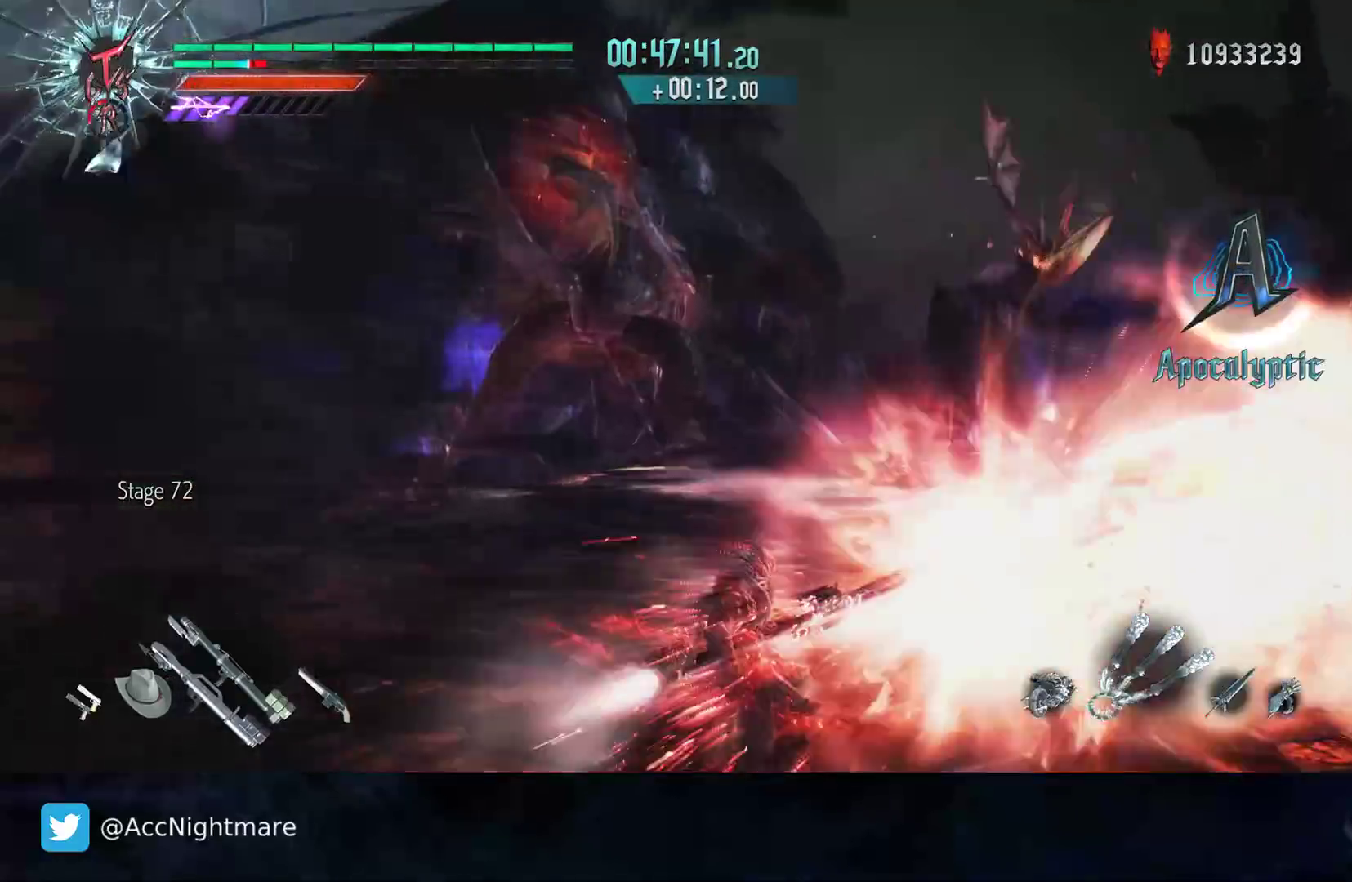
{"buttons": ["CIRCLE"], "left_stick": "right", "right_stick": "center", "events": [[50, "CIRCLE", "up"], [117, "CIRCLE", "down"], [200, "CIRCLE", "up"], [283, "CIRCLE", "down"]]}
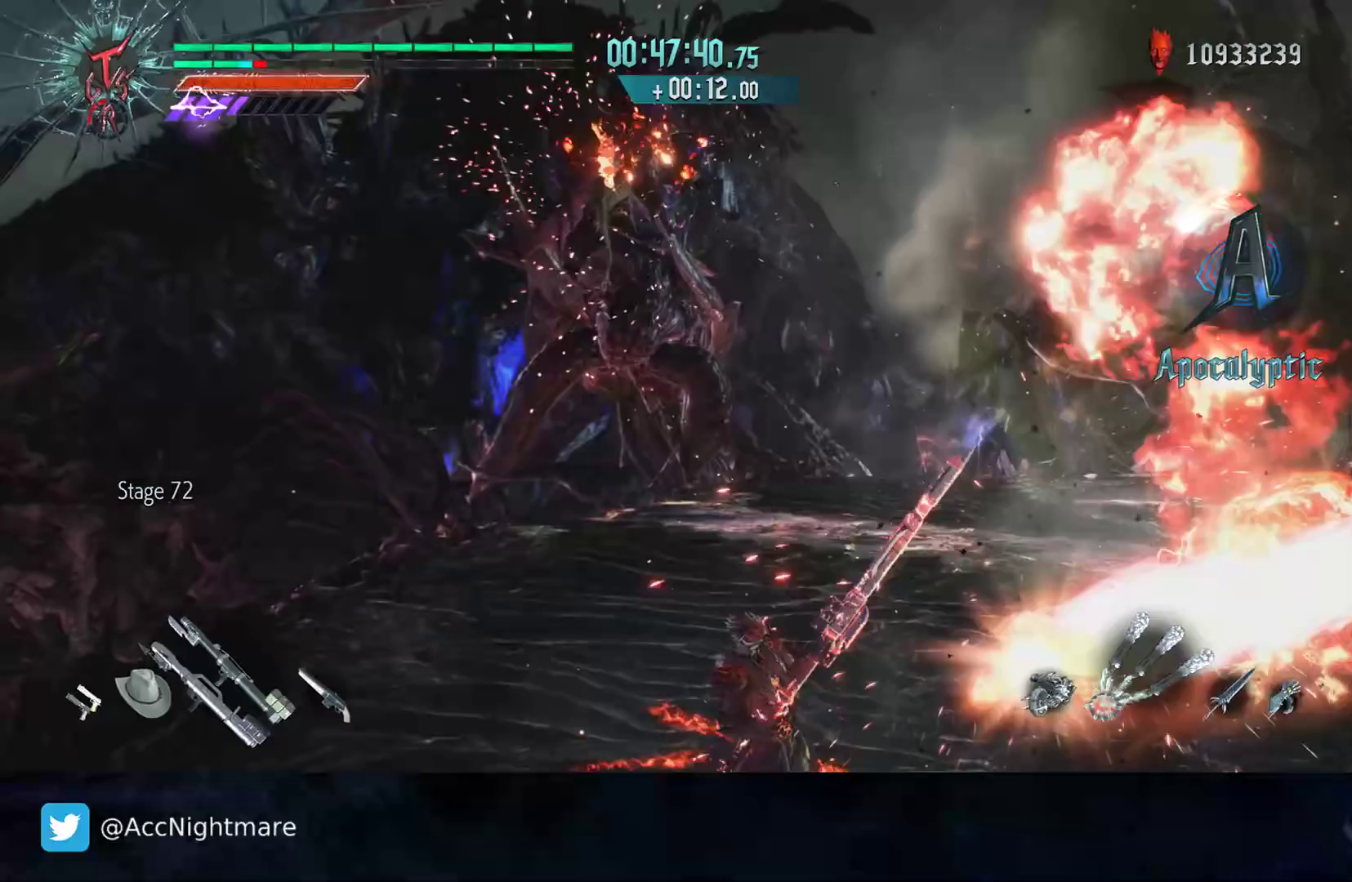
{"buttons": ["CIRCLE"], "left_stick": "up-right", "right_stick": "center", "events": [[33, "CIRCLE", "up"], [117, "CIRCLE", "down"], [200, "CIRCLE", "up"], [283, "CIRCLE", "down"], [350, "CIRCLE", "up"], [433, "CIRCLE", "down"], [500, "left_stick", "up-right"]]}
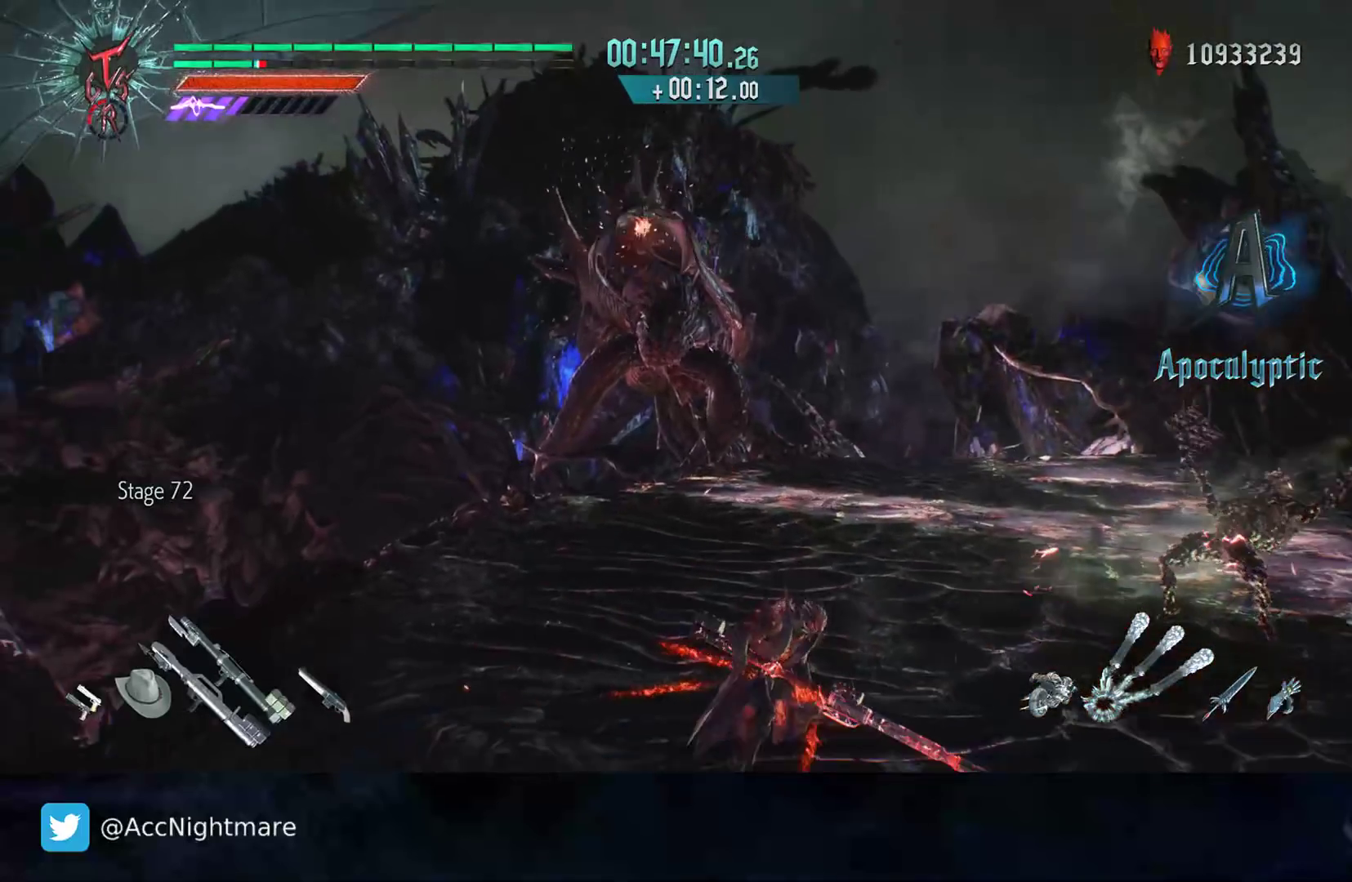
{"buttons": [], "left_stick": "right", "right_stick": "center", "events": [[17, "CIRCLE", "up"], [83, "CIRCLE", "down"], [183, "CIRCLE", "up"], [250, "CIRCLE", "down"], [250, "left_stick", "right"], [317, "CIRCLE", "up"], [417, "CIRCLE", "down"], [483, "CIRCLE", "up"]]}
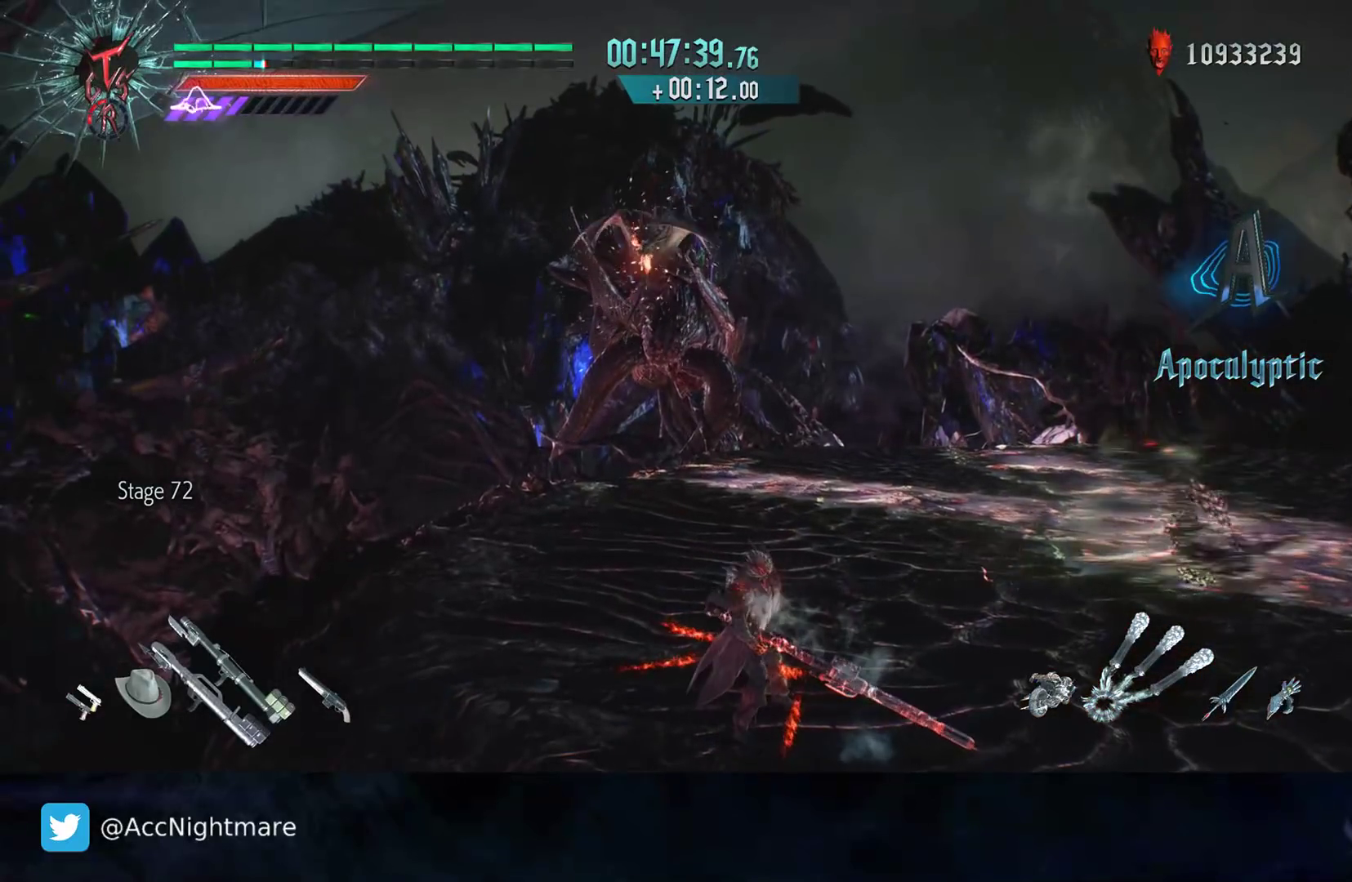
{"buttons": [], "left_stick": "right", "right_stick": "center", "events": [[67, "CIRCLE", "down"], [133, "CIRCLE", "up"], [217, "CIRCLE", "down"], [300, "CIRCLE", "up"], [367, "CIRCLE", "down"], [450, "CIRCLE", "up"]]}
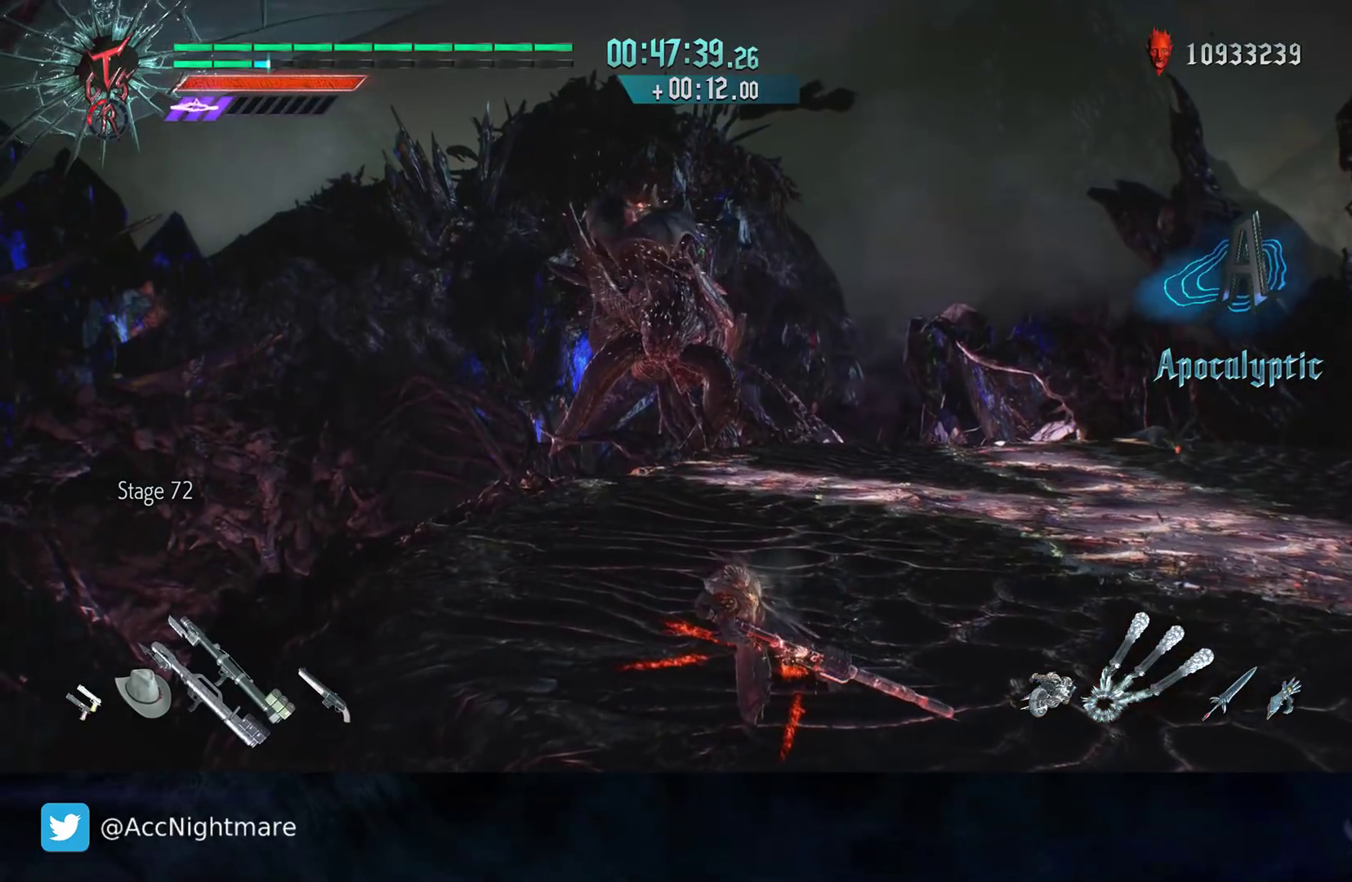
{"buttons": [], "left_stick": "right", "right_stick": "center", "events": [[17, "CIRCLE", "down"], [117, "CIRCLE", "up"], [183, "CIRCLE", "down"], [283, "CIRCLE", "up"], [350, "CIRCLE", "down"], [450, "CIRCLE", "up"]]}
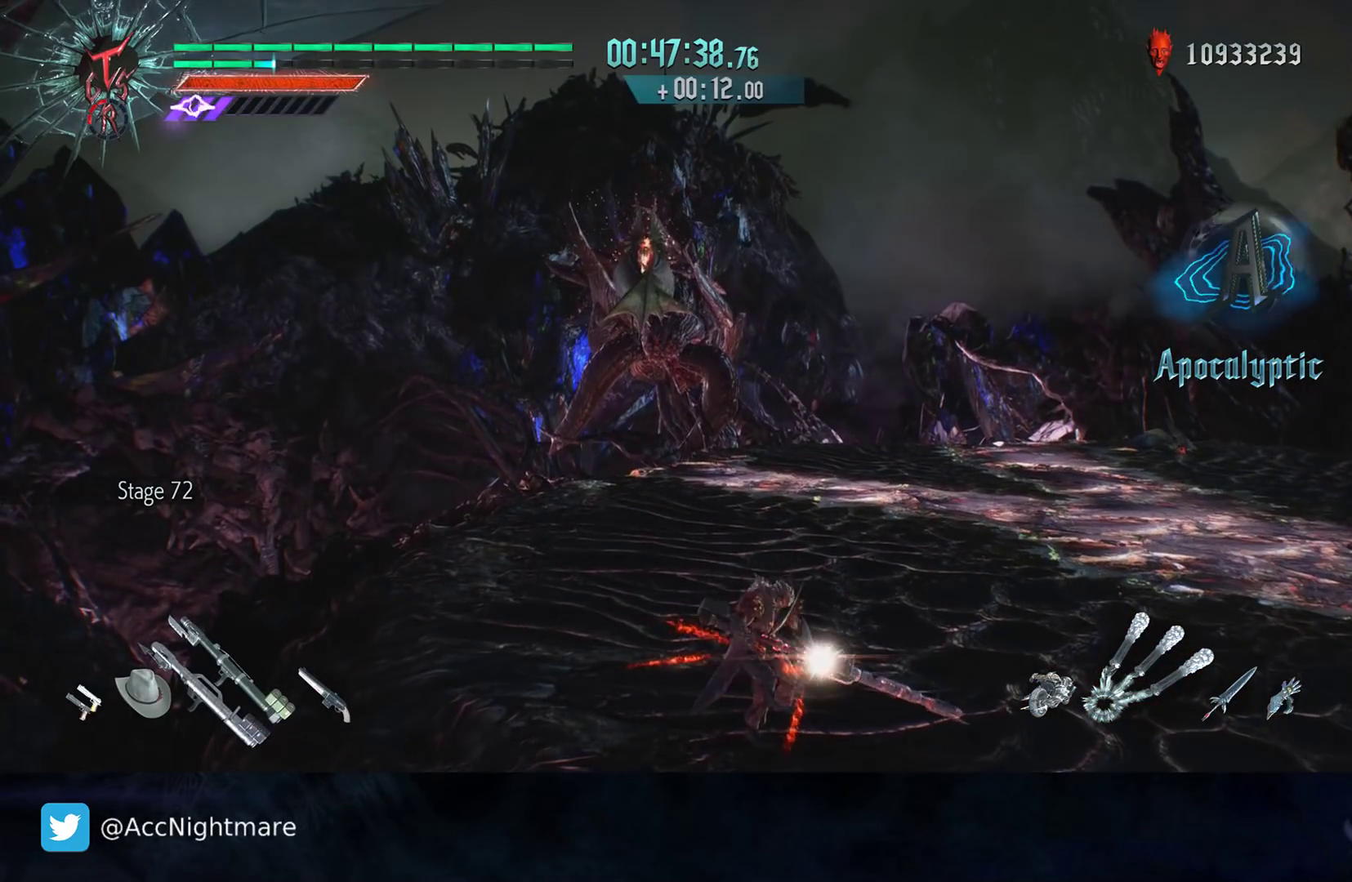
{"buttons": ["CIRCLE"], "left_stick": "up-right", "right_stick": "center", "events": [[17, "CIRCLE", "down"], [67, "left_stick", "up-right"], [100, "CIRCLE", "up"], [183, "CIRCLE", "down"], [267, "CIRCLE", "up"], [333, "CIRCLE", "down"], [417, "CIRCLE", "up"], [483, "CIRCLE", "down"]]}
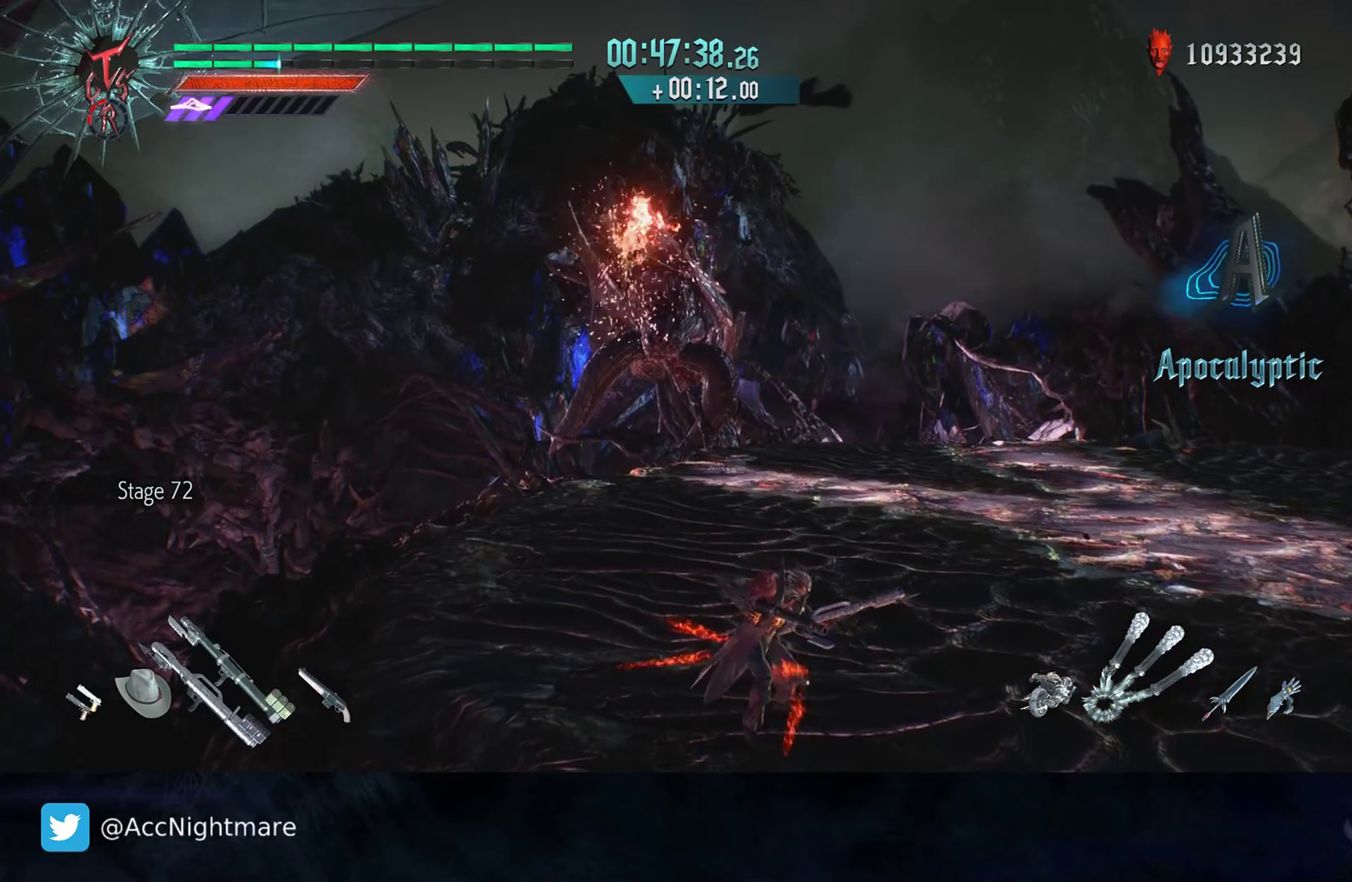
{"buttons": [], "left_stick": "up-right", "right_stick": "center", "events": [[67, "CIRCLE", "up"], [133, "CIRCLE", "down"], [217, "CIRCLE", "up"], [283, "CIRCLE", "down"], [367, "CIRCLE", "up"], [417, "CIRCLE", "down"], [500, "CIRCLE", "up"]]}
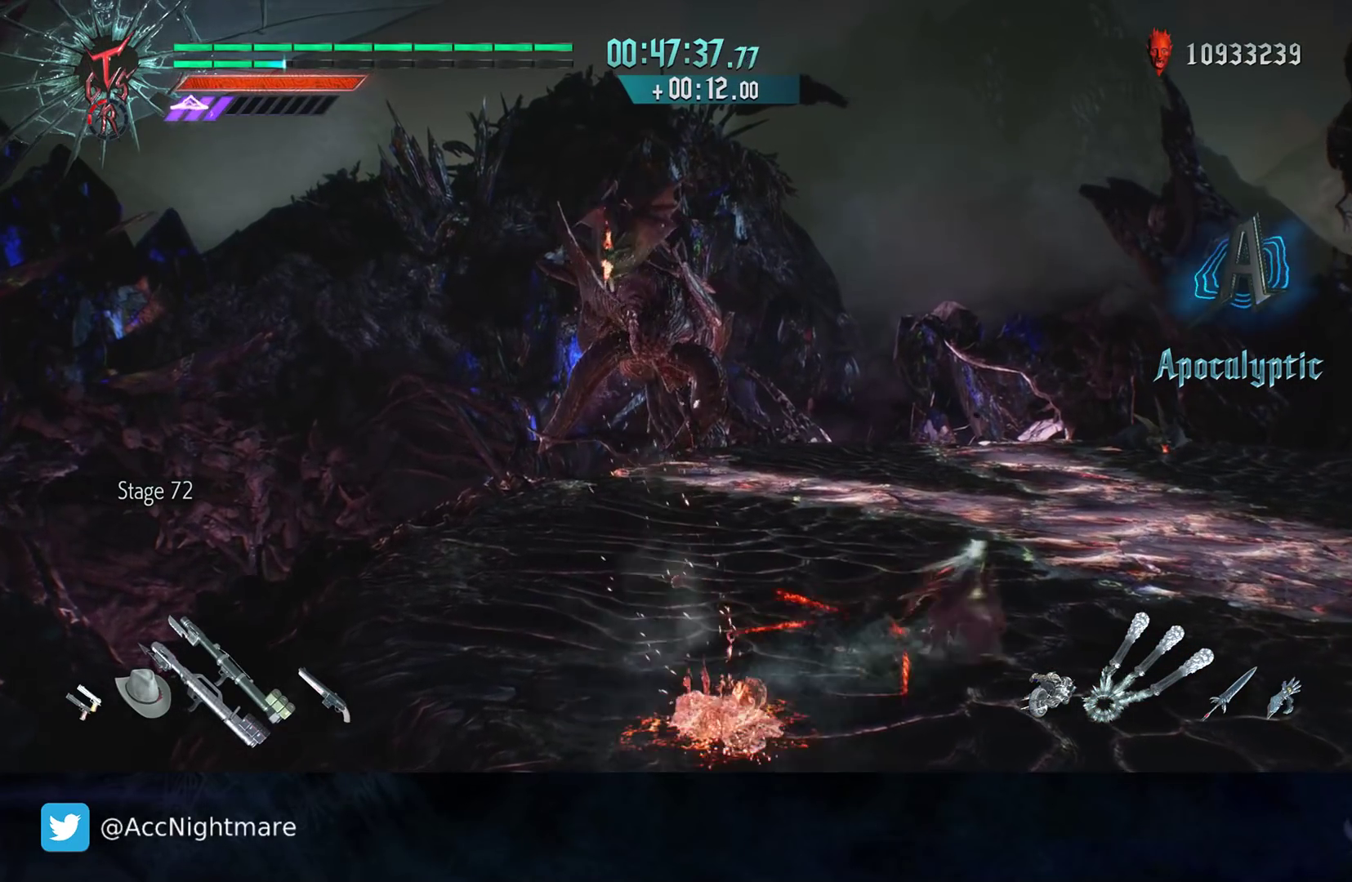
{"buttons": [], "left_stick": "up-left", "right_stick": "center", "events": [[167, "left_stick", "up-left"], [267, "CIRCLE", "down"], [350, "CIRCLE", "up"], [350, "L1", "down"], [433, "L1", "up"]]}
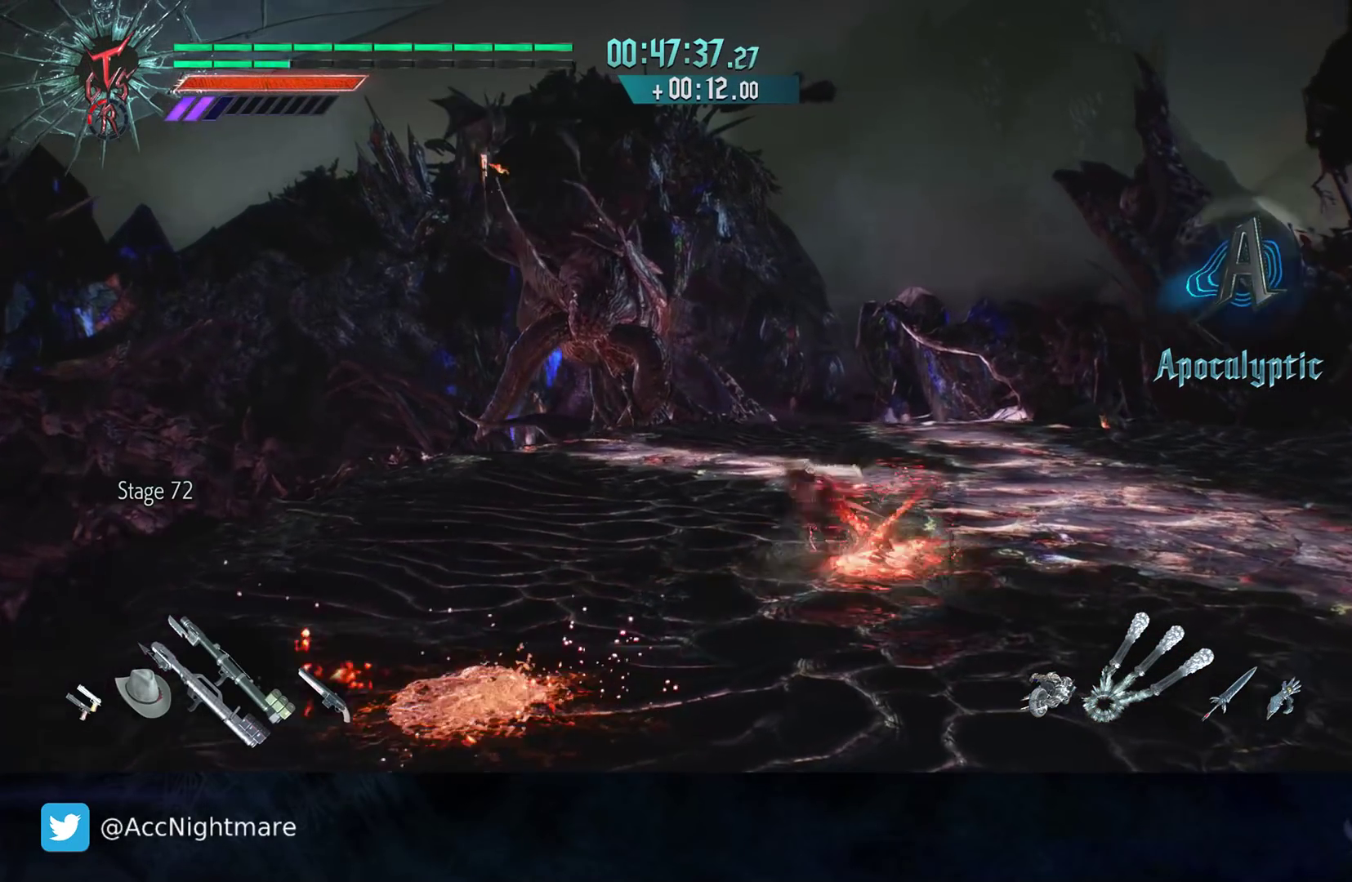
{"buttons": ["R2"], "left_stick": "up", "right_stick": "center", "events": [[83, "right_stick", "right"], [217, "R2", "down"], [250, "right_stick", "center"], [483, "left_stick", "up"]]}
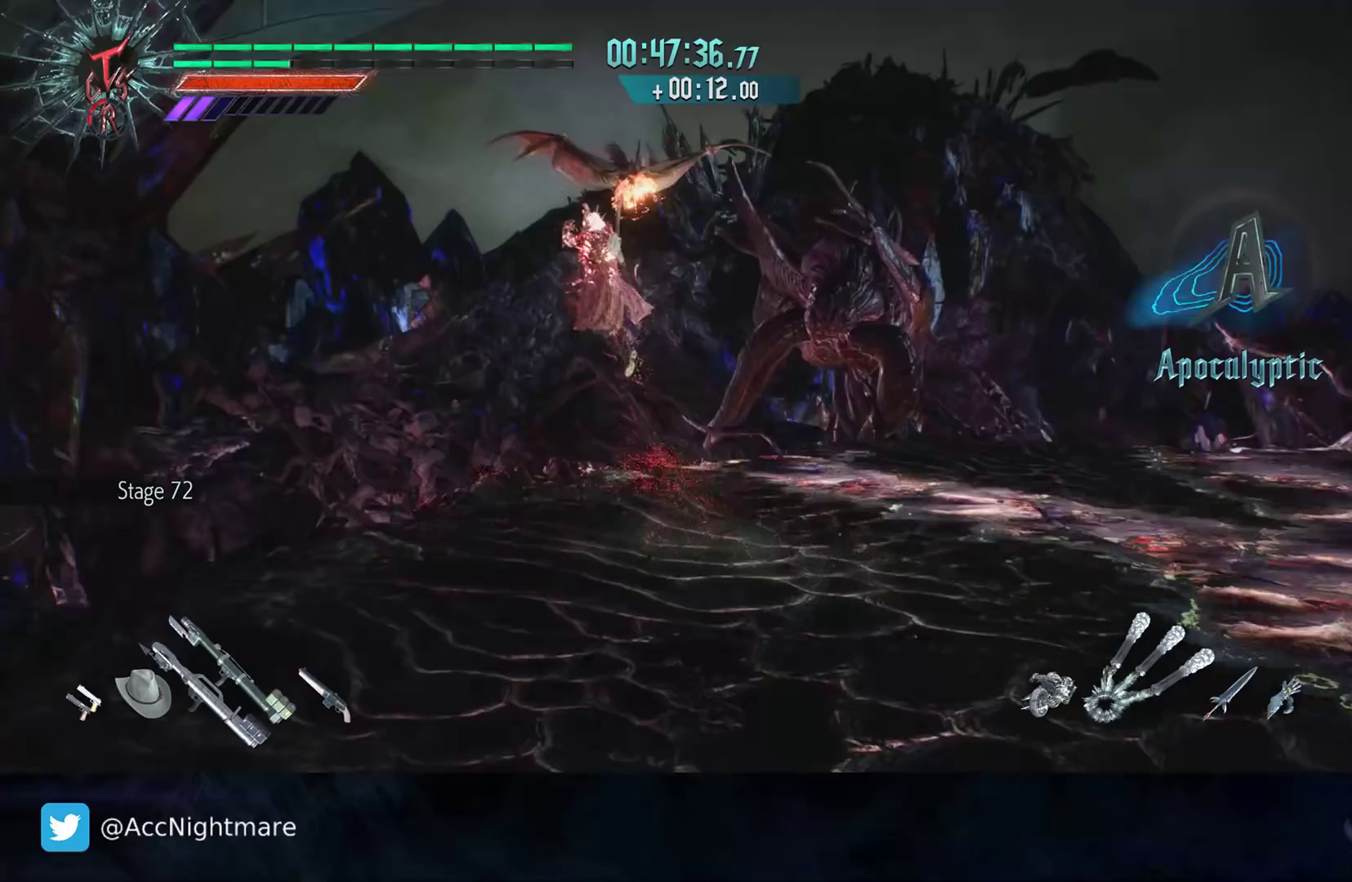
{"buttons": ["R2"], "left_stick": "center", "right_stick": "center", "events": [[17, "CIRCLE", "down"], [133, "left_stick", "up-right"], [200, "CIRCLE", "up"], [233, "left_stick", "center"], [300, "TRIANGLE", "down"], [333, "TRIANGLE", "up"], [417, "TRIANGLE", "down"], [483, "TRIANGLE", "up"]]}
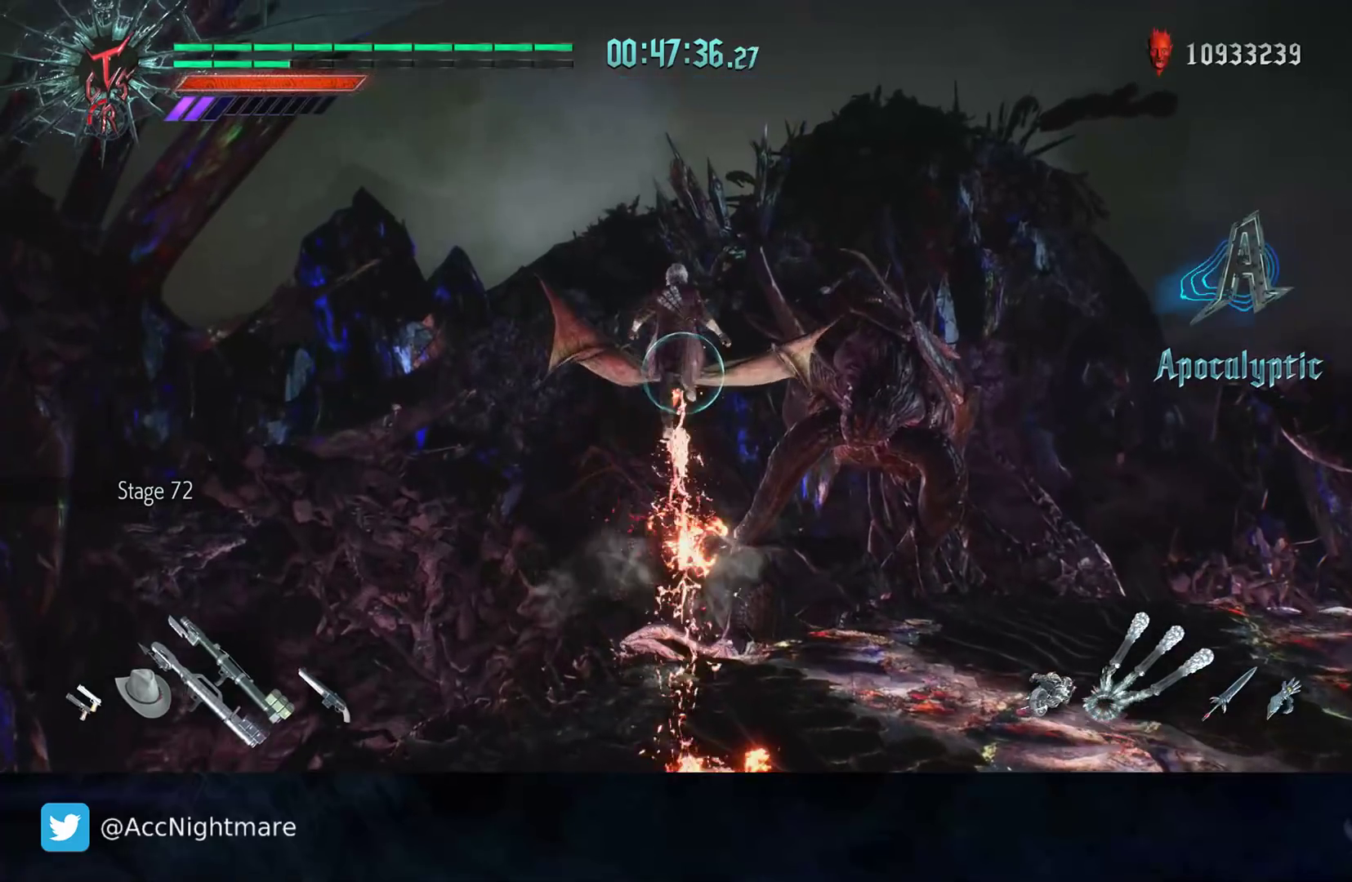
{"buttons": ["TRIANGLE", "R2"], "left_stick": "center", "right_stick": "center", "events": [[33, "TRIANGLE", "down"], [117, "TRIANGLE", "up"], [167, "TRIANGLE", "down"], [250, "TRIANGLE", "up"], [300, "TRIANGLE", "down"]]}
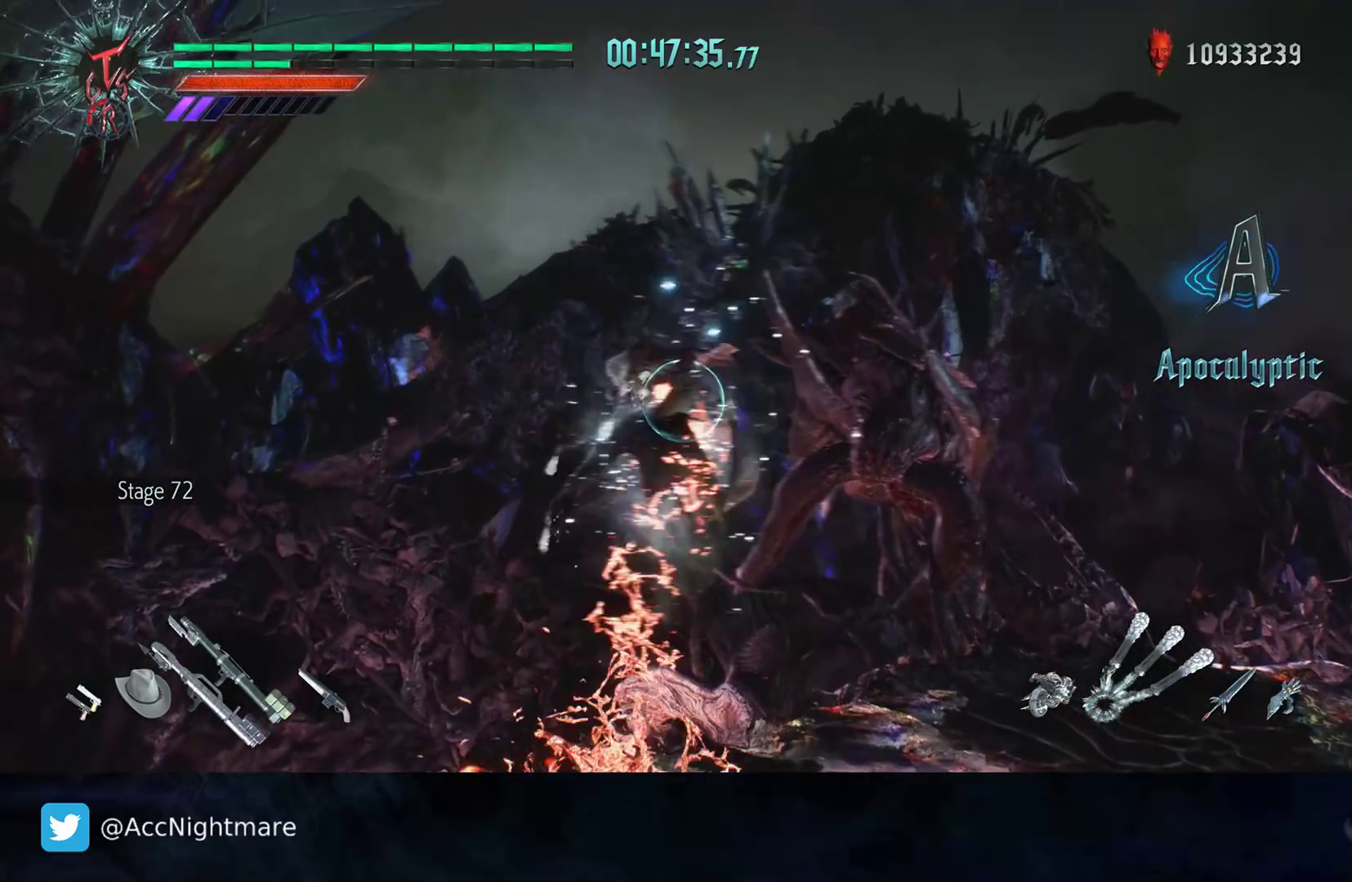
{"buttons": ["TRIANGLE", "R2"], "left_stick": "center", "right_stick": "center", "events": []}